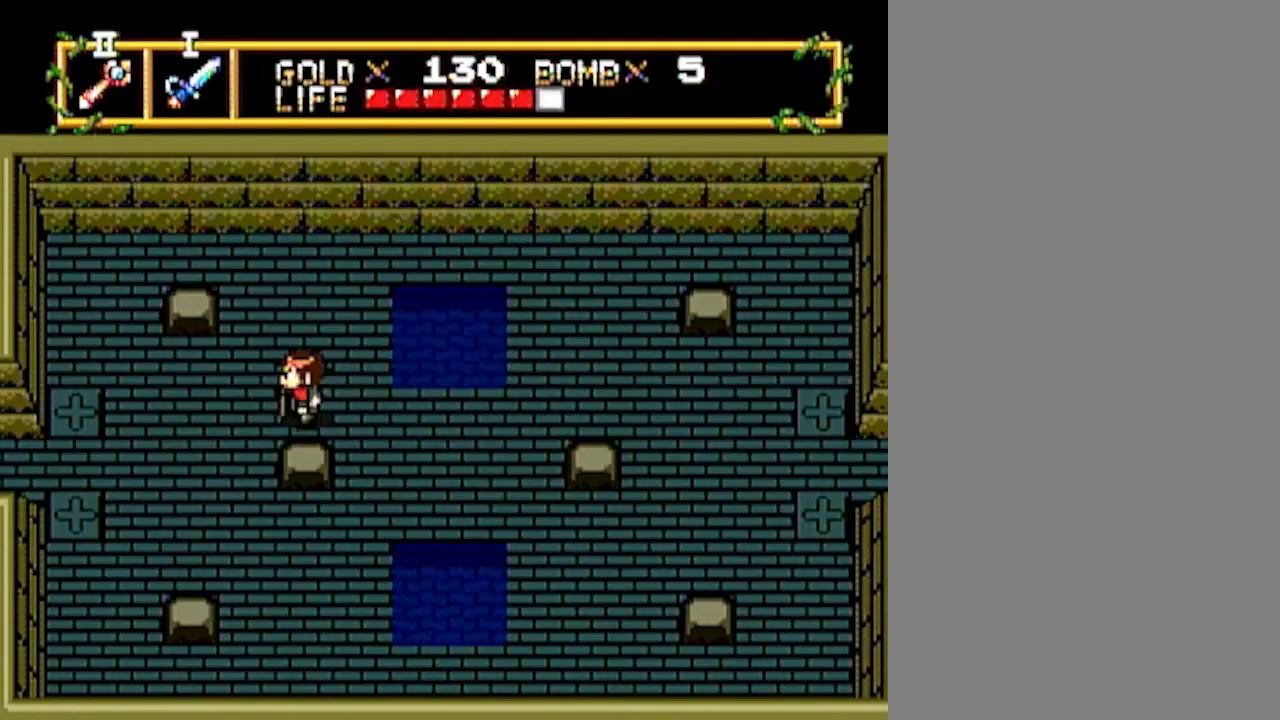
Gameplay with a controller; each line is a JSON object with the inputs held at the frame after it. "events" lists button and stick changes between this image and that frame as [ms after this image, input, new state], when the widget could be followed in between. Not read: L3 R3 other_buttons.
{"buttons": ["DPAD_LEFT"], "events": [[117, "DPAD_DOWN", "down"], [150, "DPAD_LEFT", "up"], [300, "DPAD_DOWN", "up"], [300, "DPAD_LEFT", "down"]]}
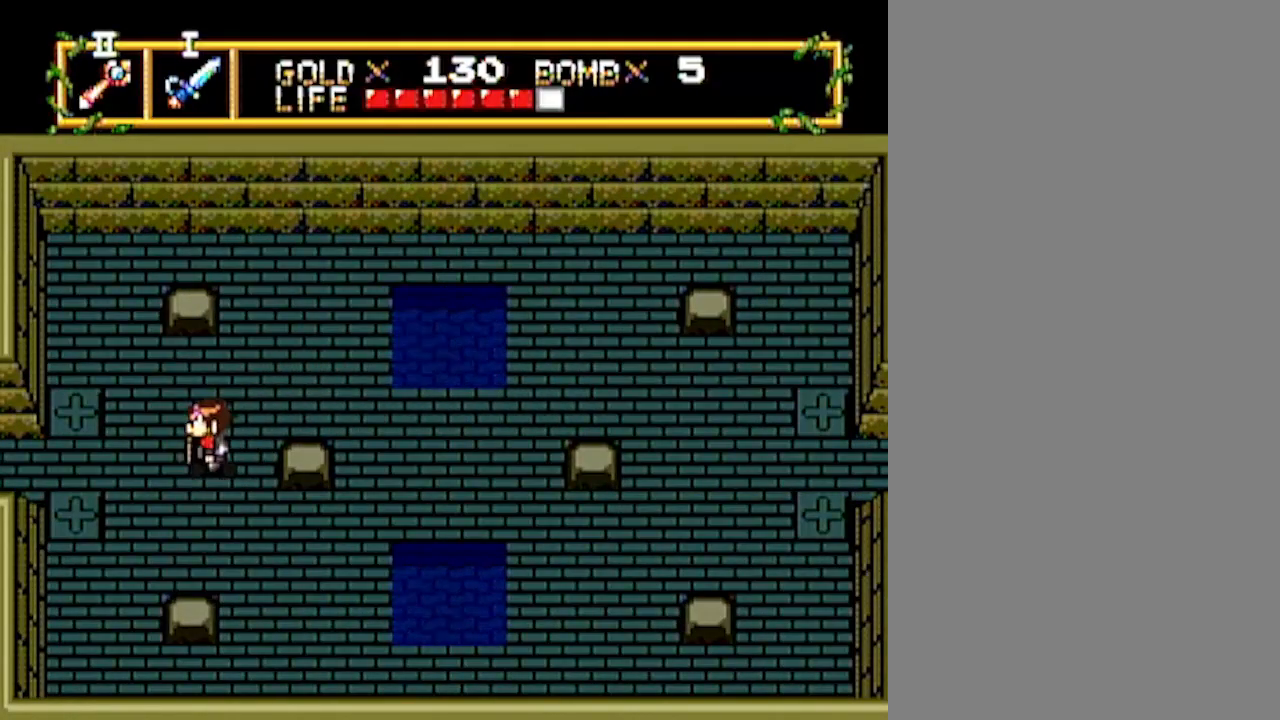
{"buttons": ["DPAD_LEFT"], "events": []}
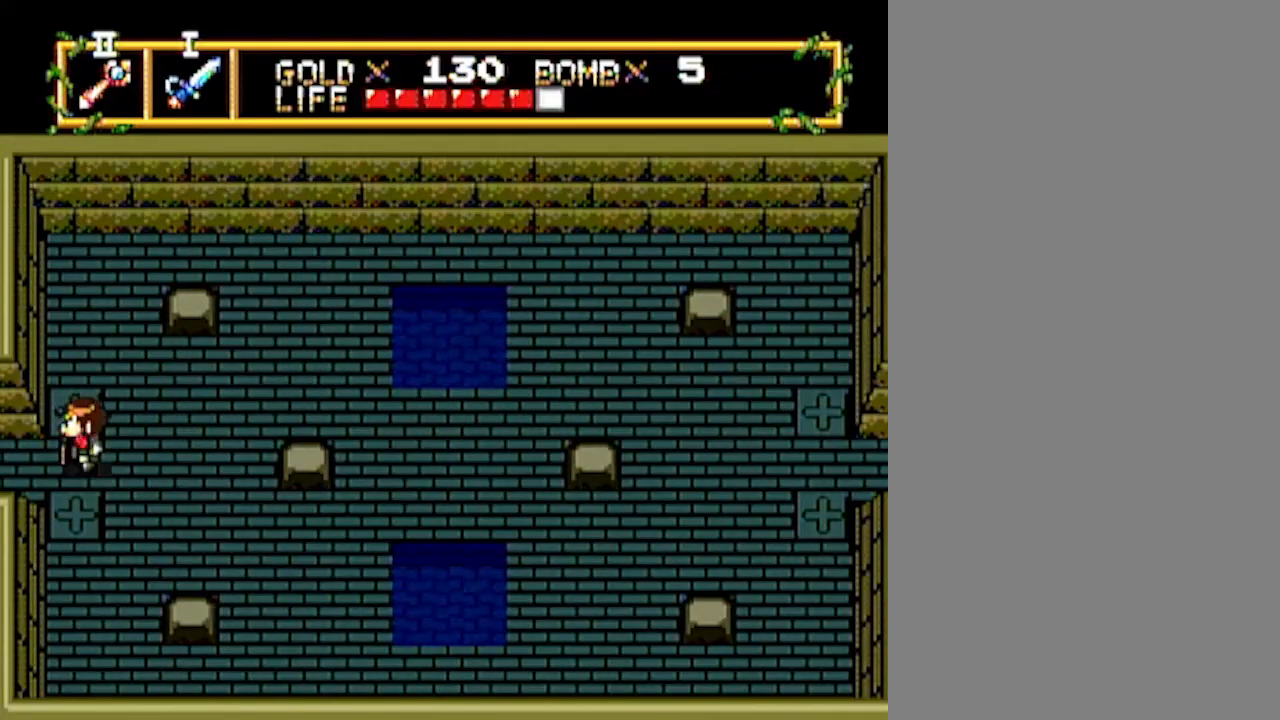
{"buttons": ["DPAD_LEFT"], "events": []}
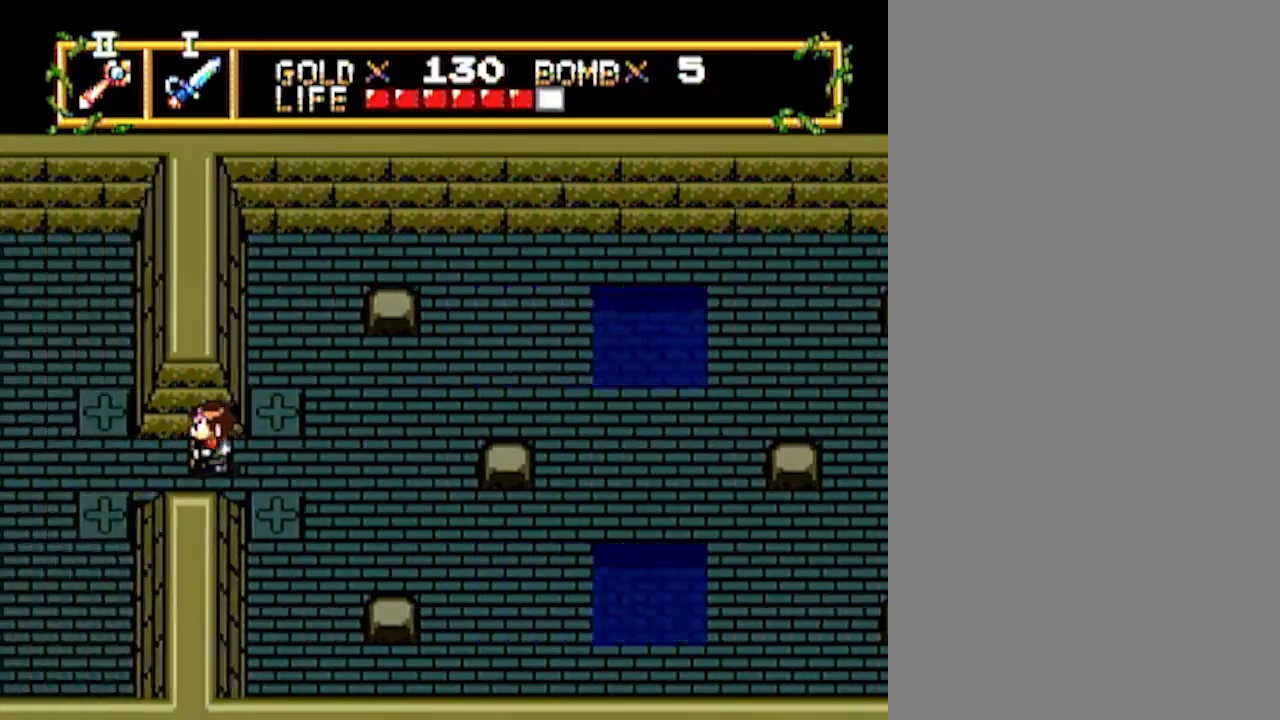
{"buttons": ["DPAD_LEFT"], "events": []}
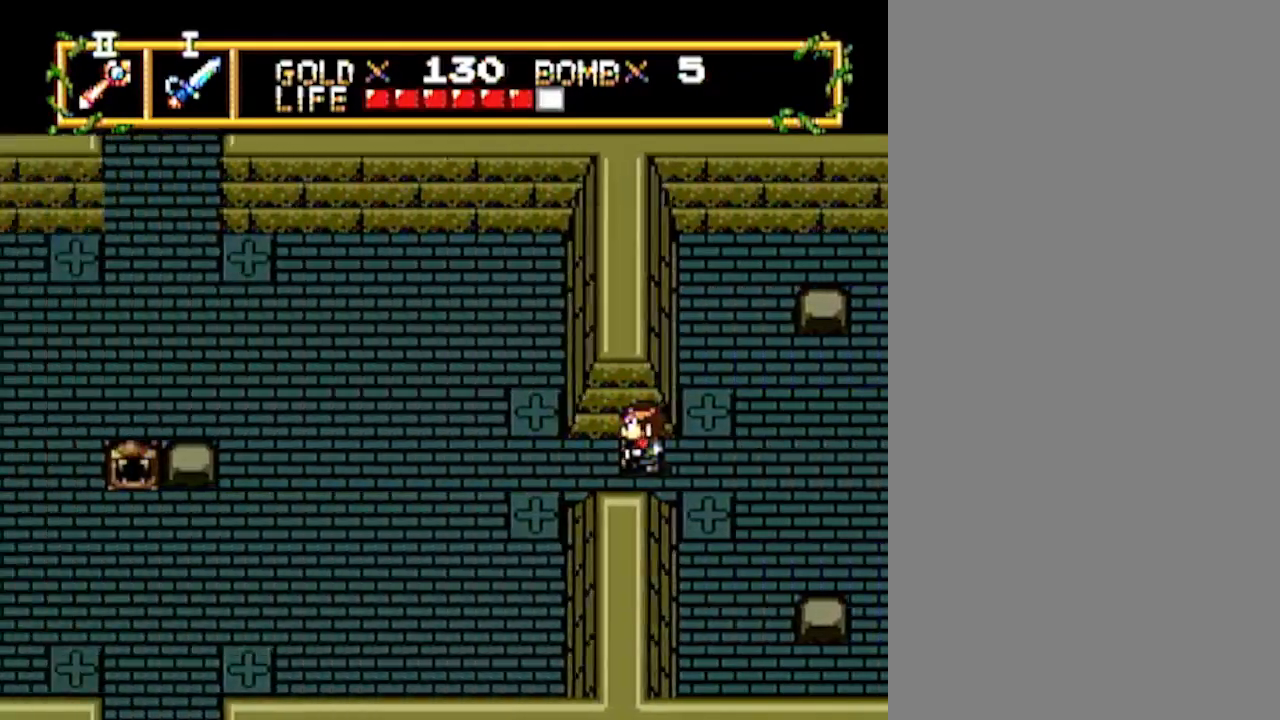
{"buttons": ["DPAD_LEFT"], "events": []}
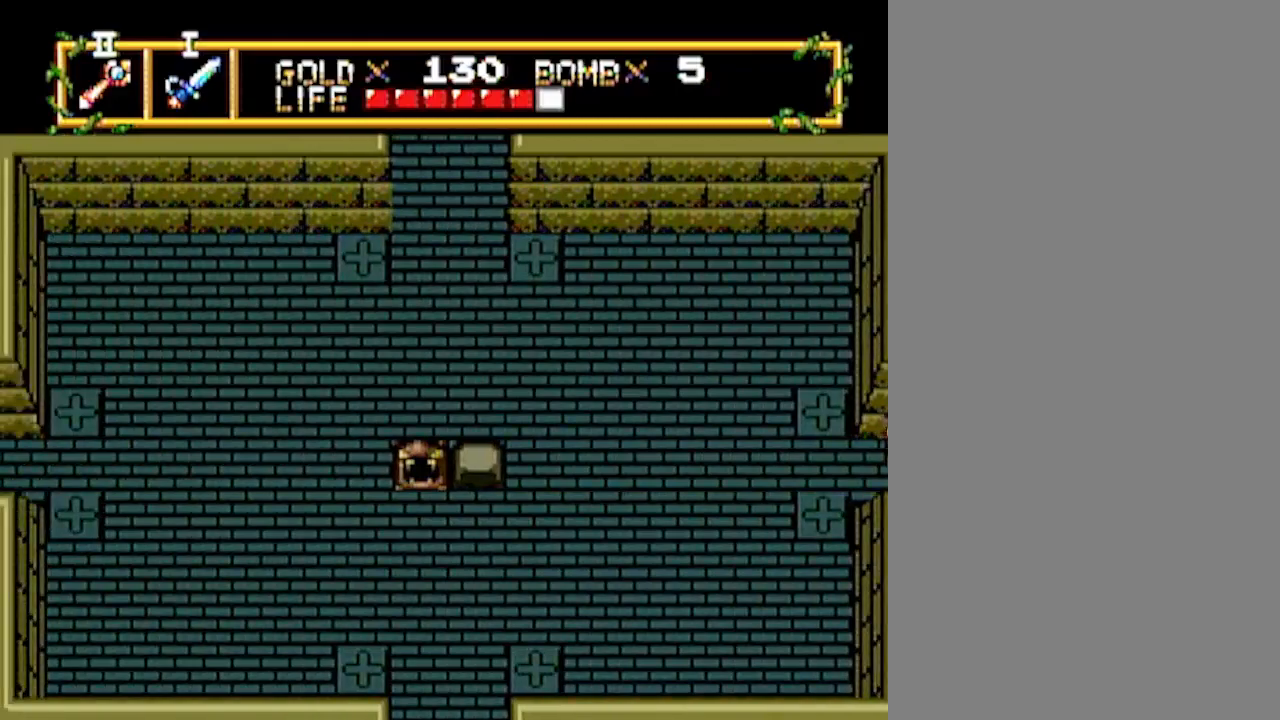
{"buttons": ["DPAD_UP"], "events": [[233, "DPAD_LEFT", "up"], [233, "DPAD_UP", "down"]]}
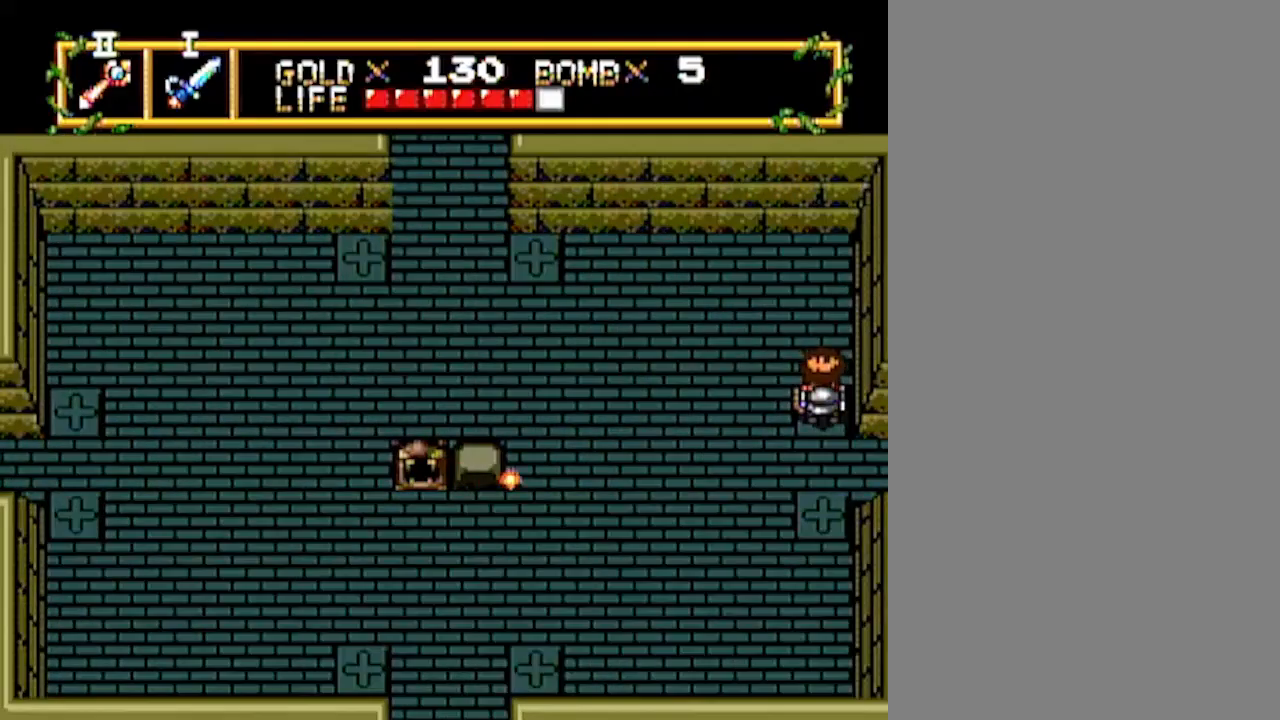
{"buttons": ["DPAD_UP"], "events": []}
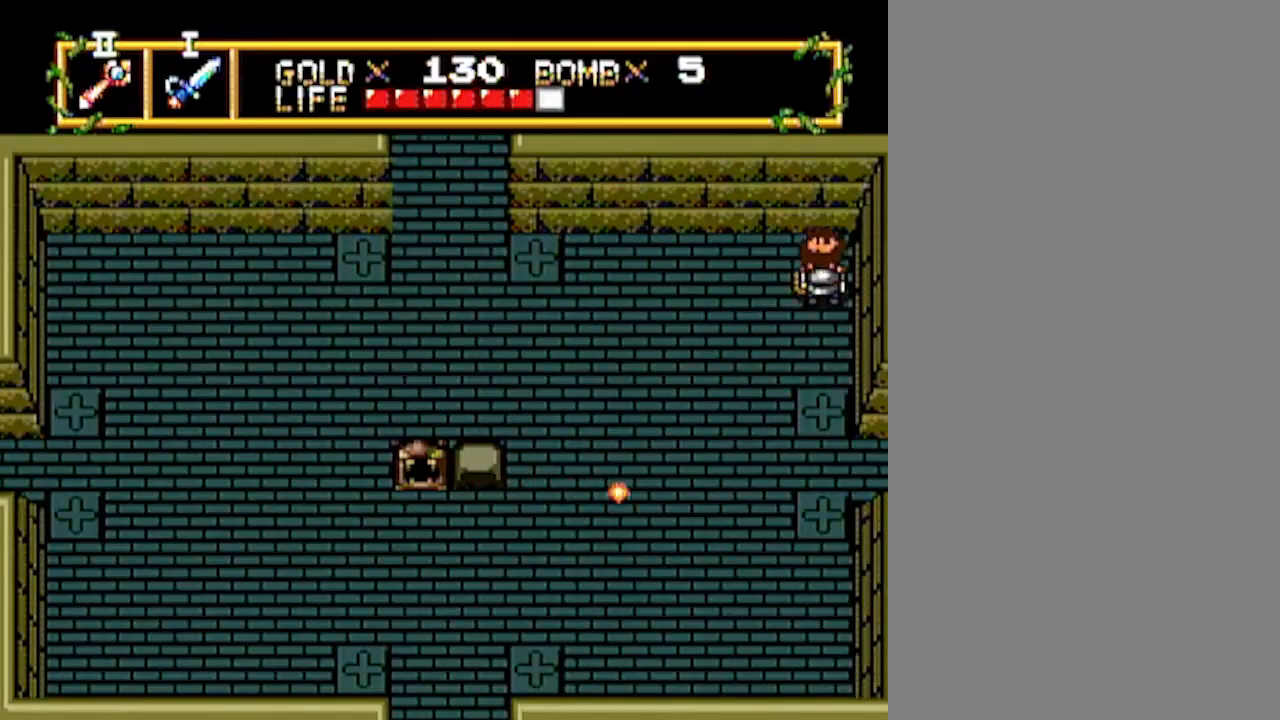
{"buttons": ["DPAD_LEFT"], "events": [[50, "DPAD_LEFT", "down"], [50, "DPAD_UP", "up"]]}
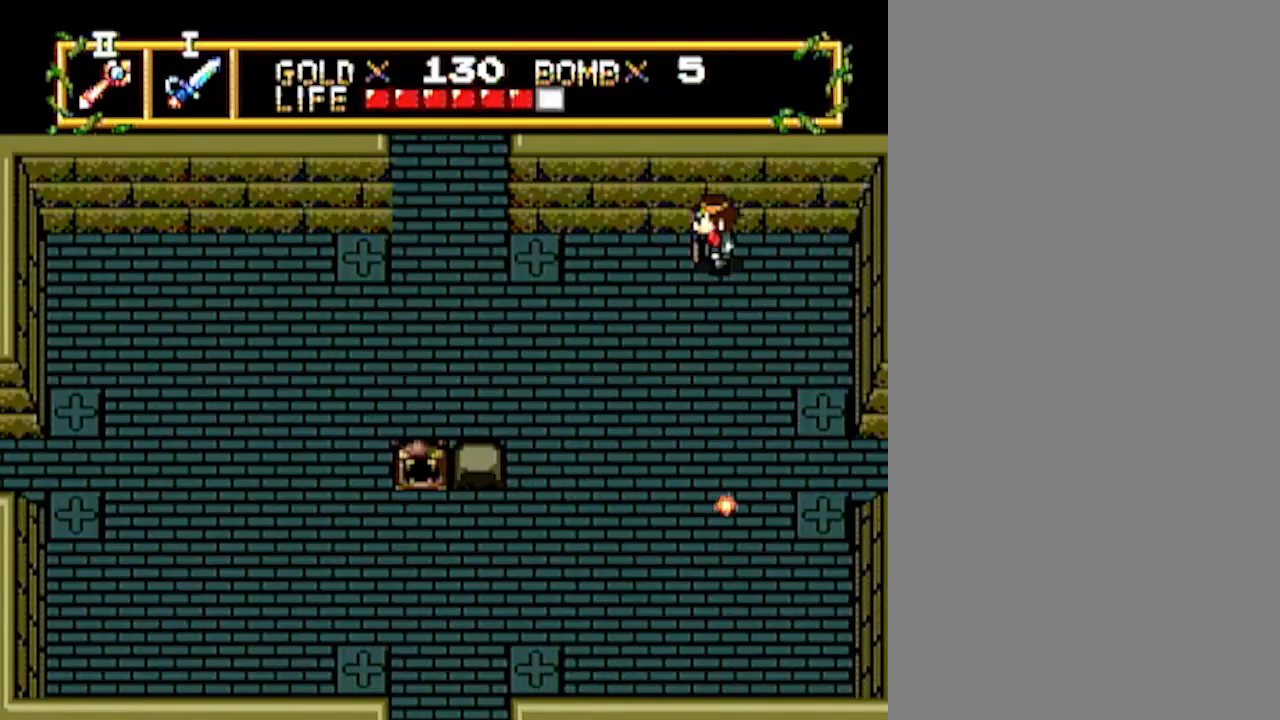
{"buttons": ["DPAD_LEFT"], "events": []}
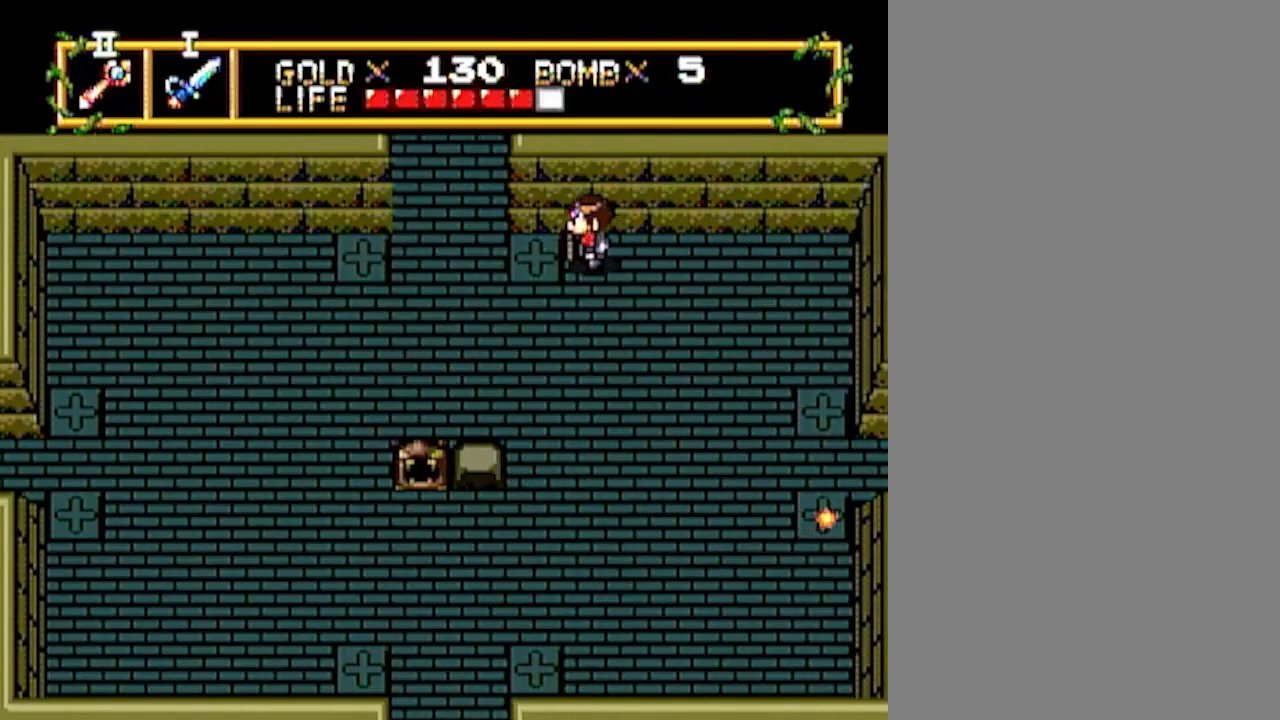
{"buttons": ["DPAD_UP"], "events": [[317, "DPAD_LEFT", "up"], [317, "DPAD_UP", "down"]]}
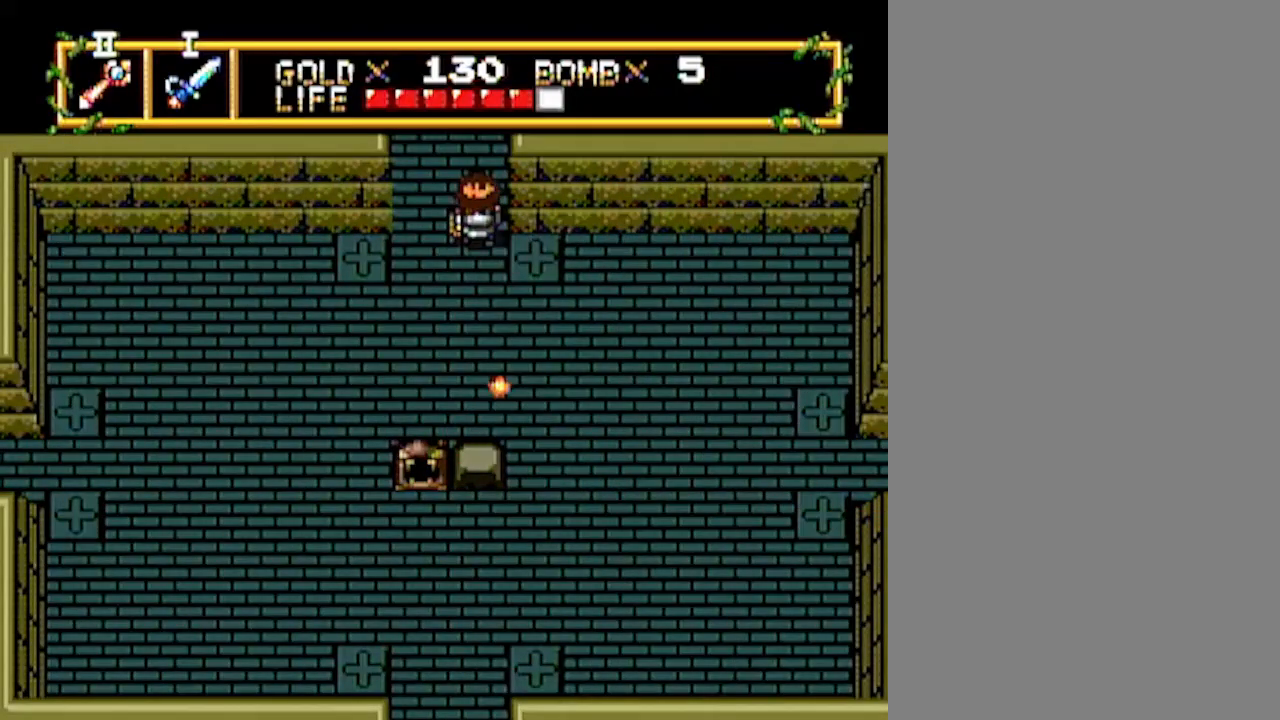
{"buttons": ["DPAD_UP"], "events": [[367, "DPAD_UP", "up"], [483, "DPAD_UP", "down"]]}
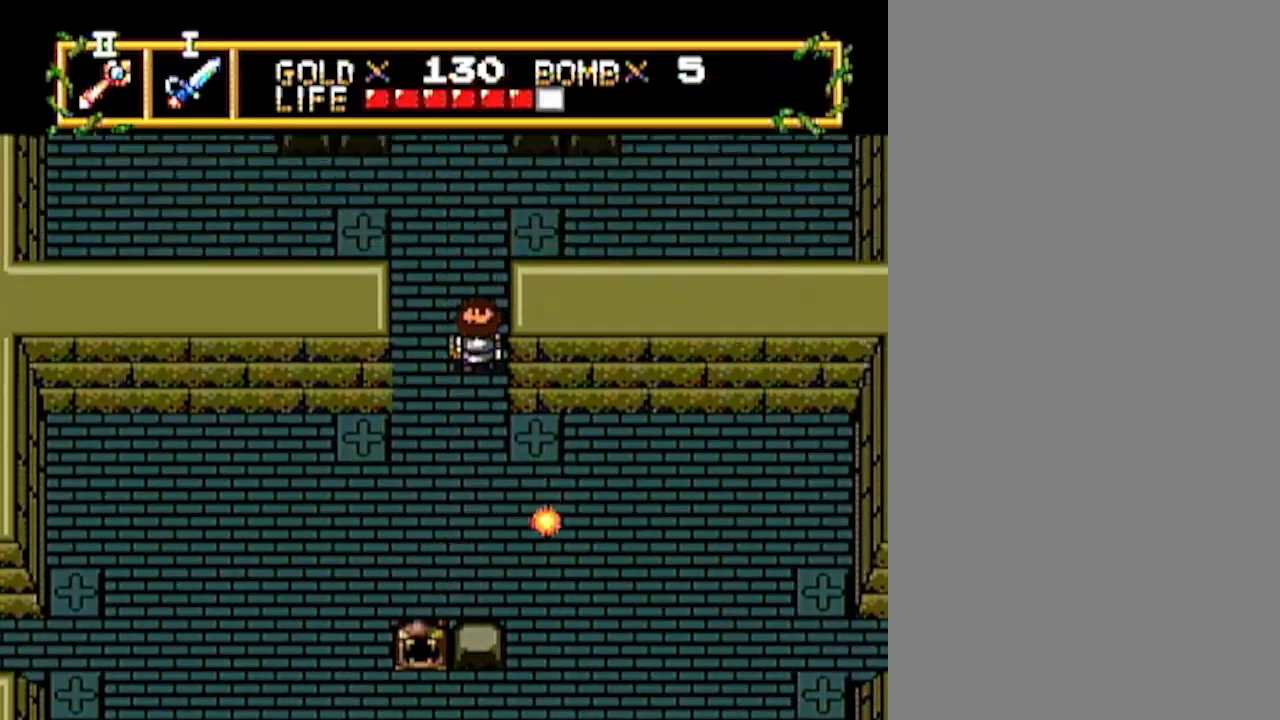
{"buttons": ["DPAD_UP"], "events": []}
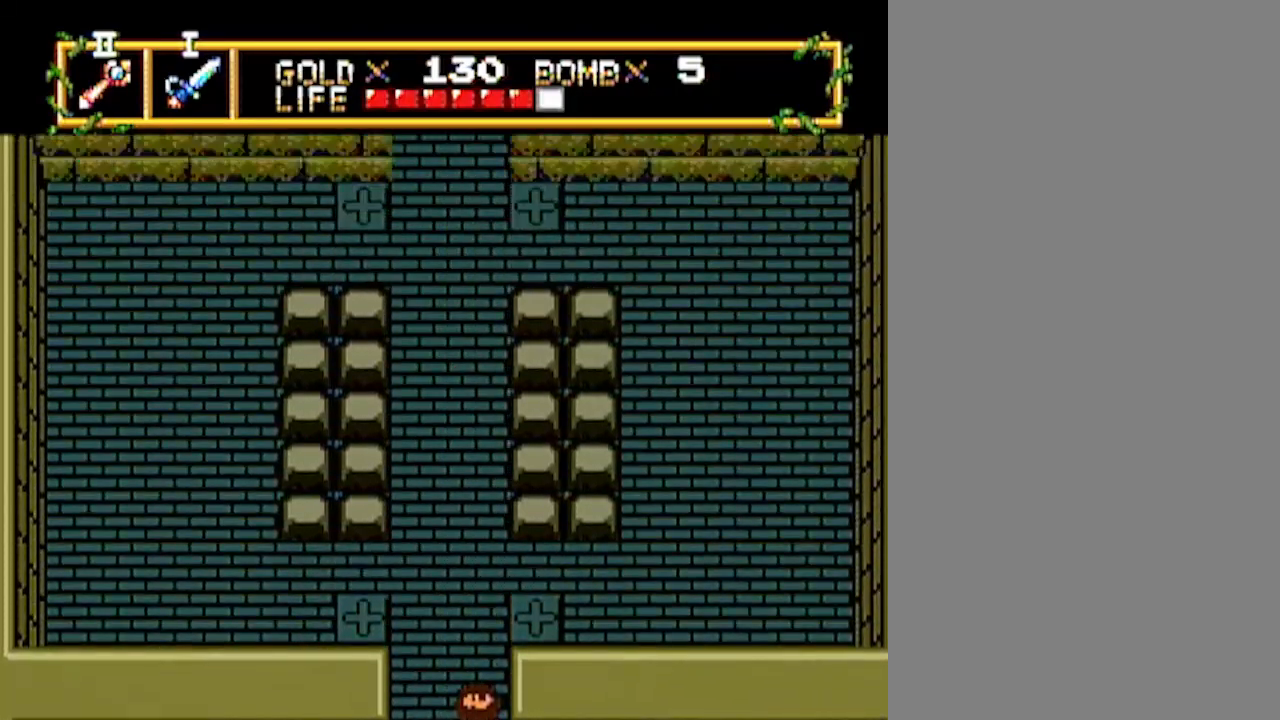
{"buttons": ["DPAD_UP"], "events": []}
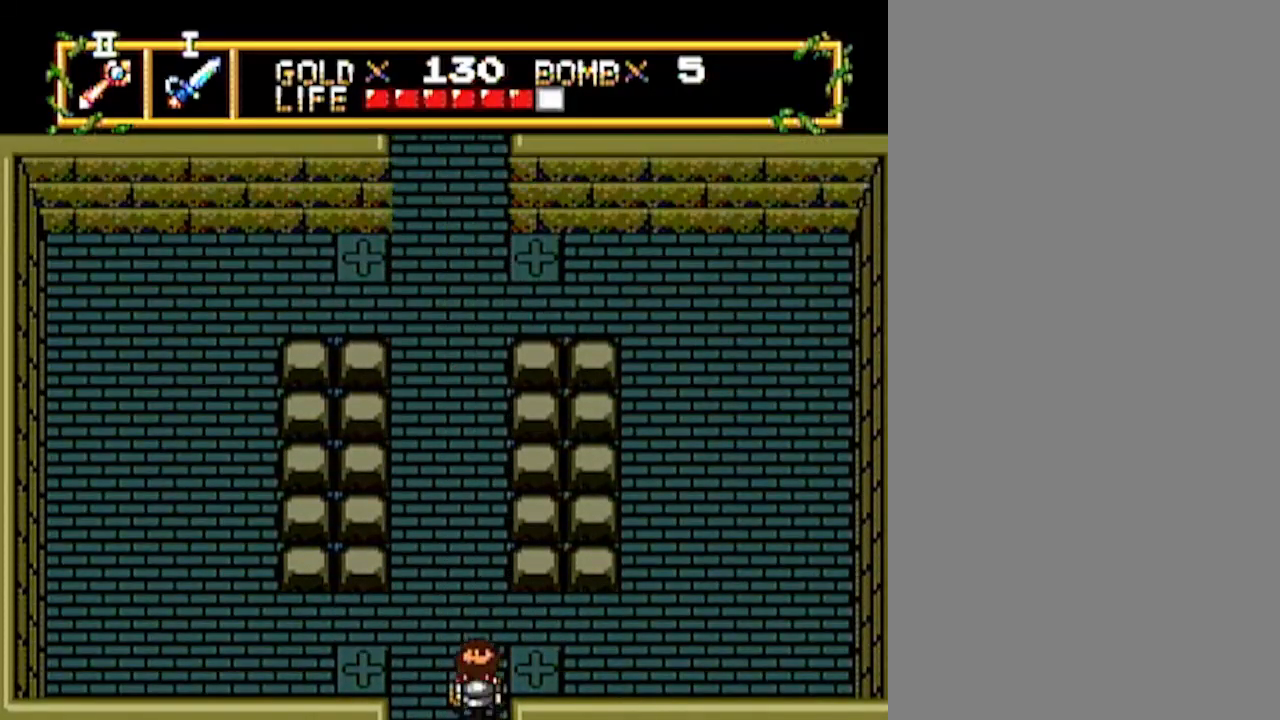
{"buttons": ["DPAD_UP"], "events": []}
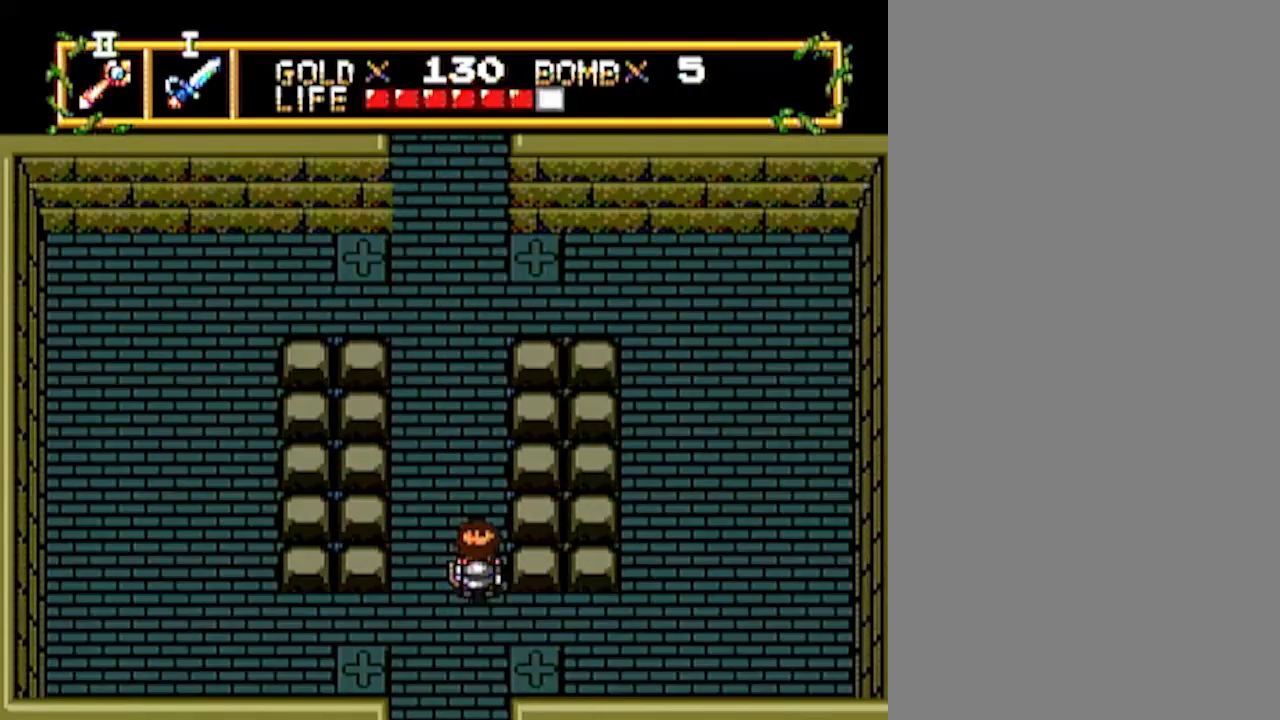
{"buttons": ["DPAD_UP"], "events": []}
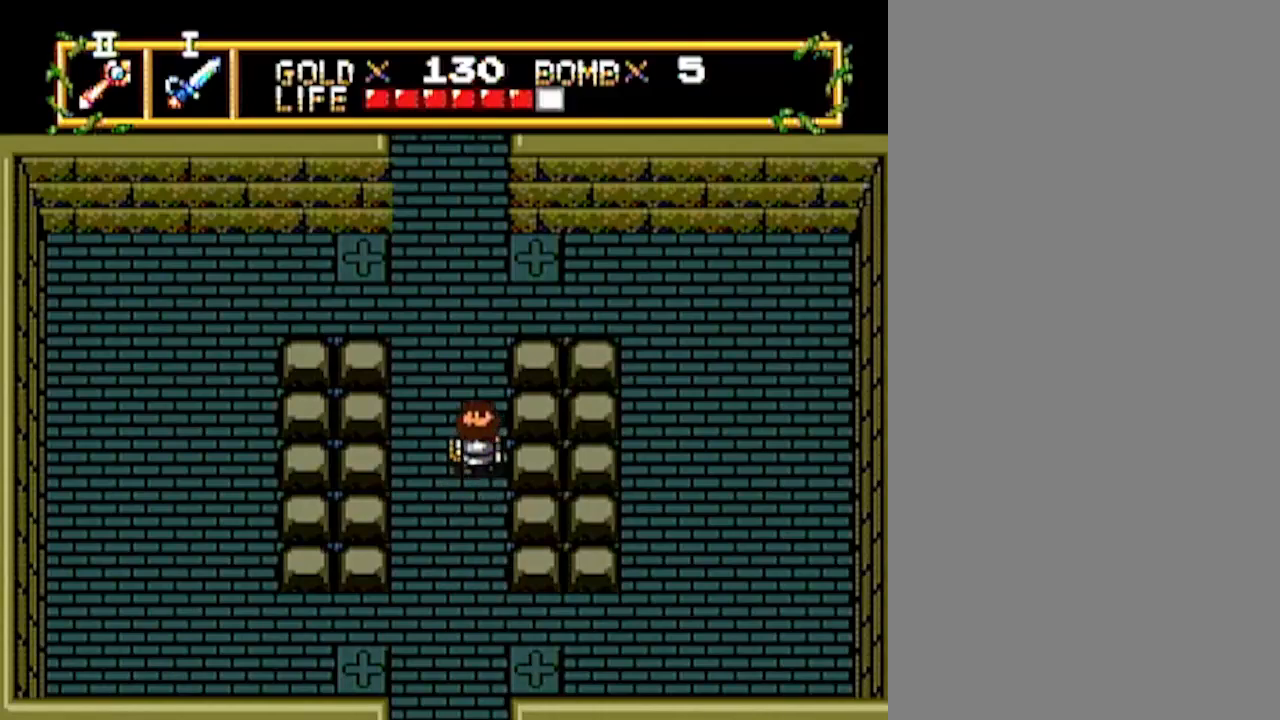
{"buttons": ["DPAD_UP"], "events": []}
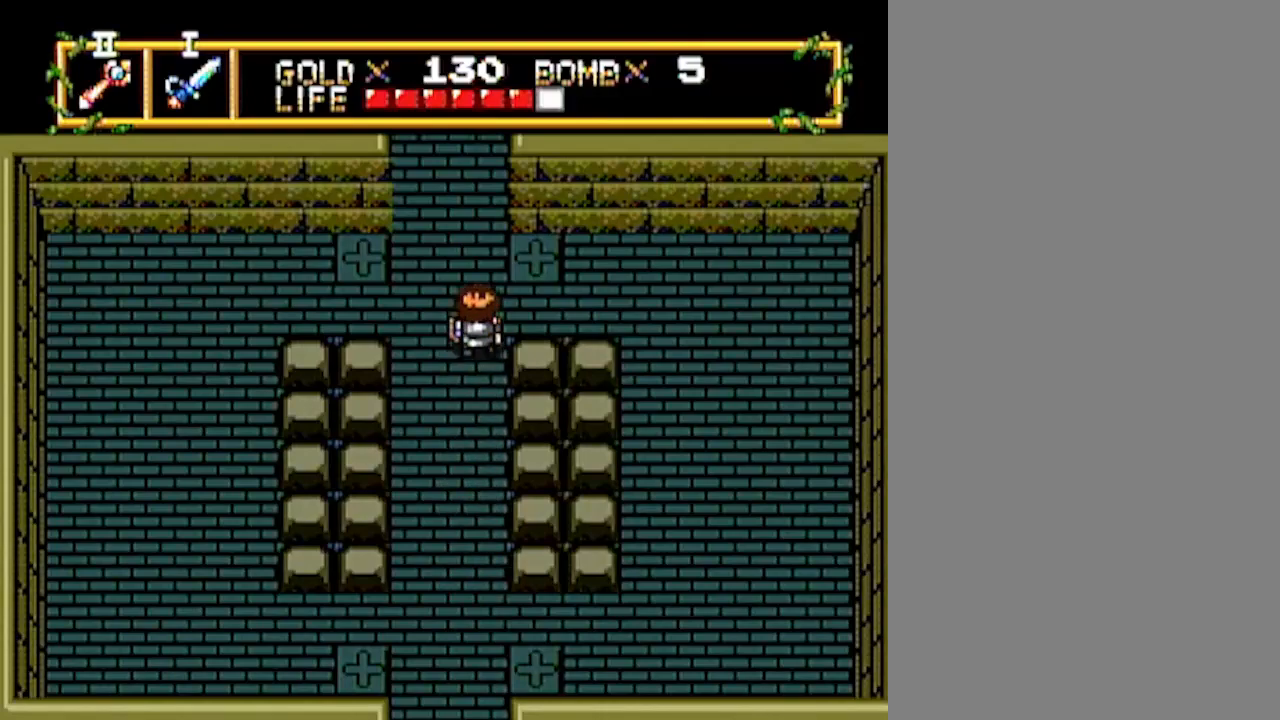
{"buttons": ["DPAD_UP"], "events": []}
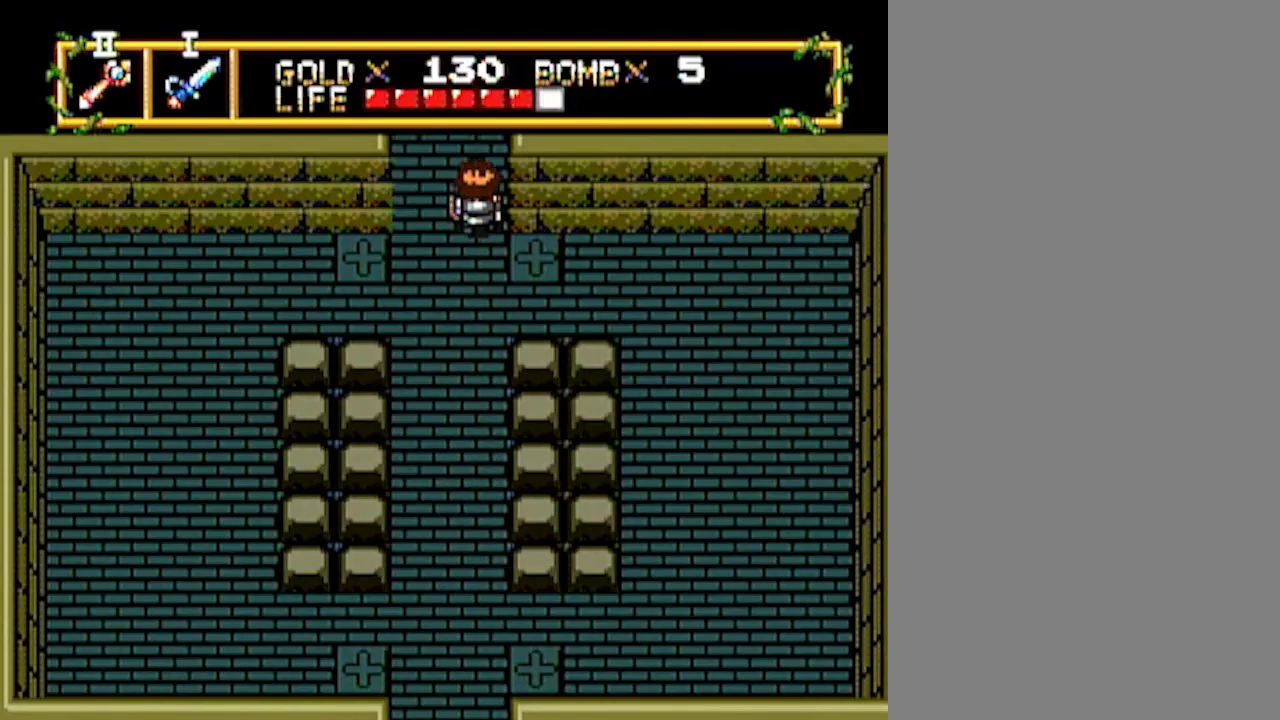
{"buttons": ["DPAD_UP"], "events": []}
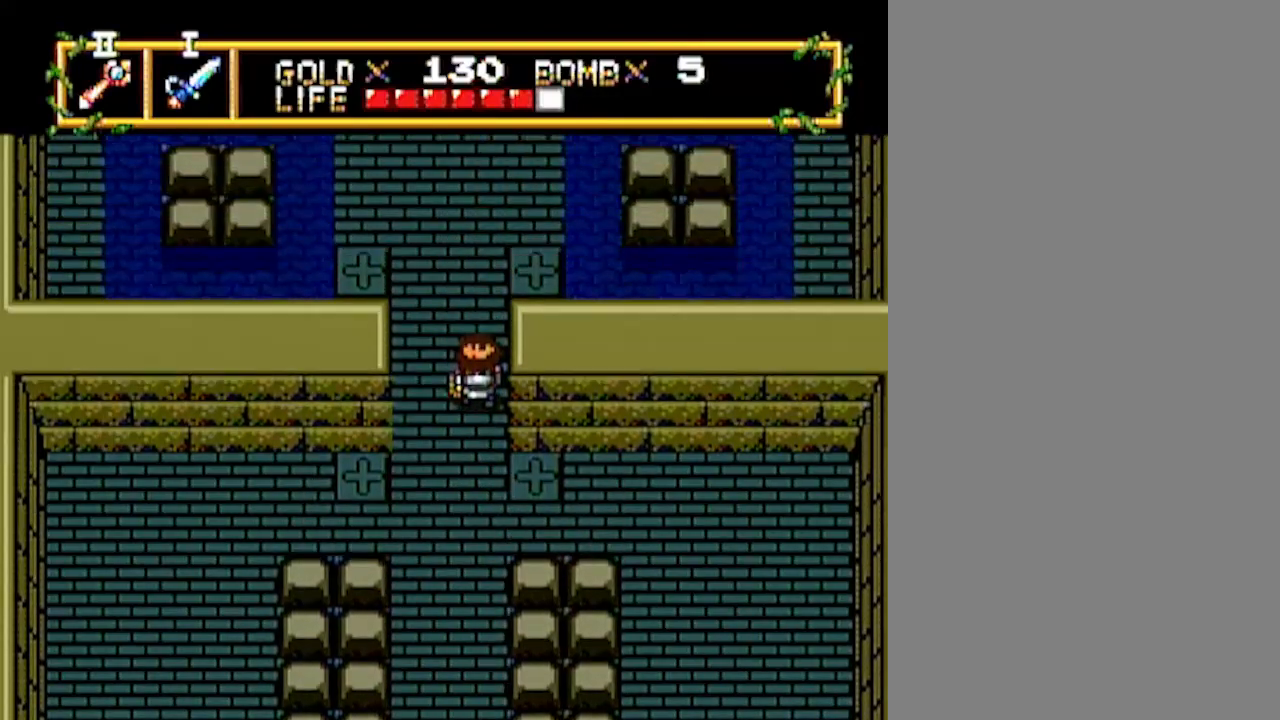
{"buttons": ["DPAD_UP"], "events": []}
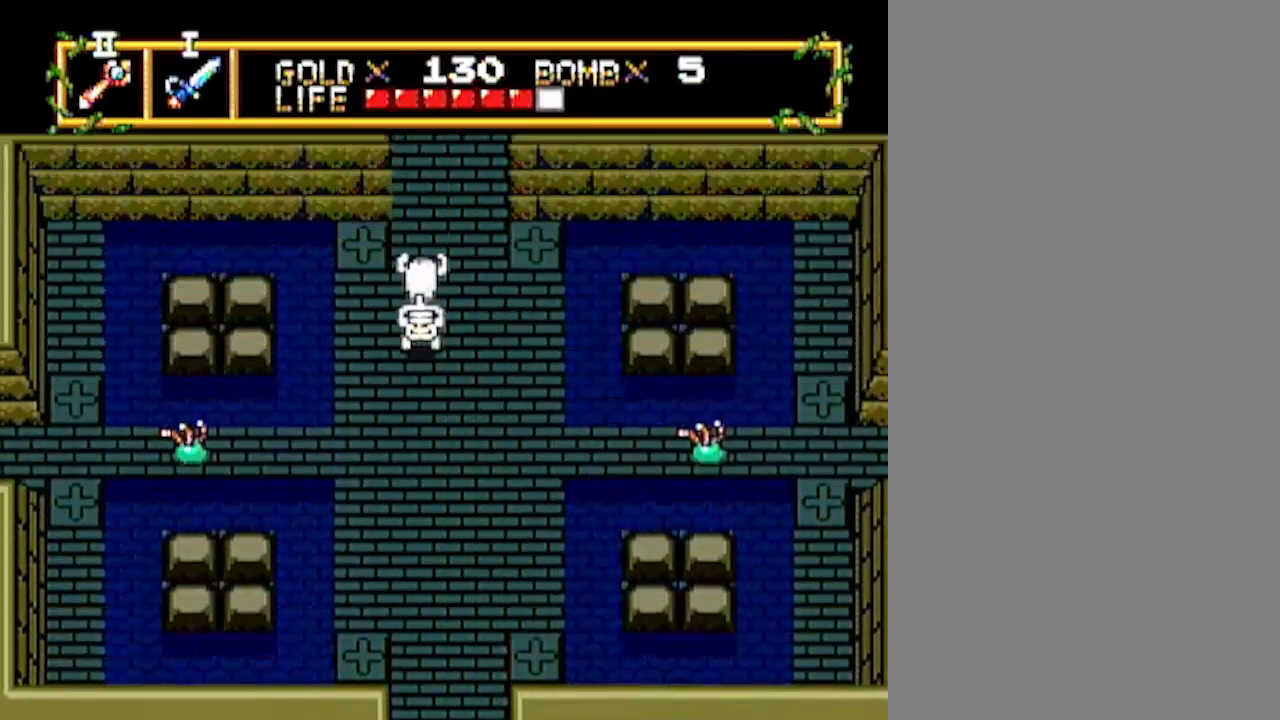
{"buttons": ["DPAD_UP"], "events": []}
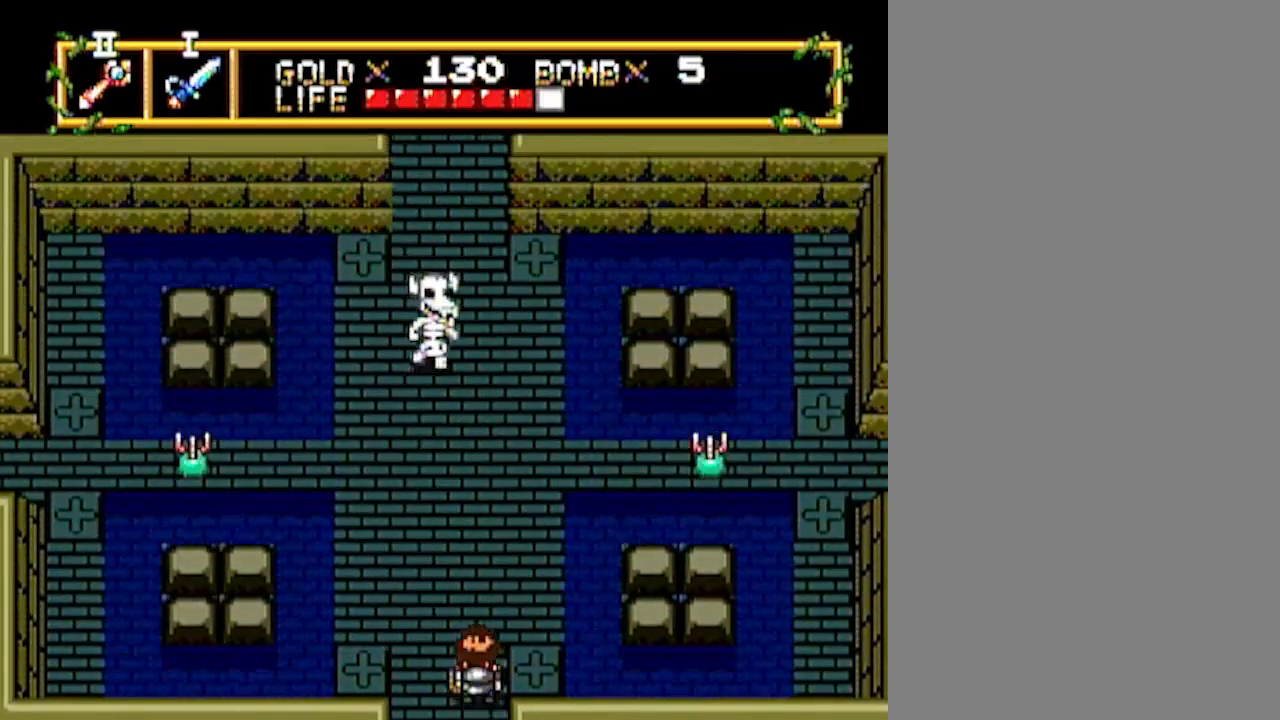
{"buttons": ["DPAD_UP"], "events": [[67, "DPAD_RIGHT", "down"], [67, "DPAD_UP", "up"], [250, "DPAD_RIGHT", "up"], [250, "DPAD_UP", "down"]]}
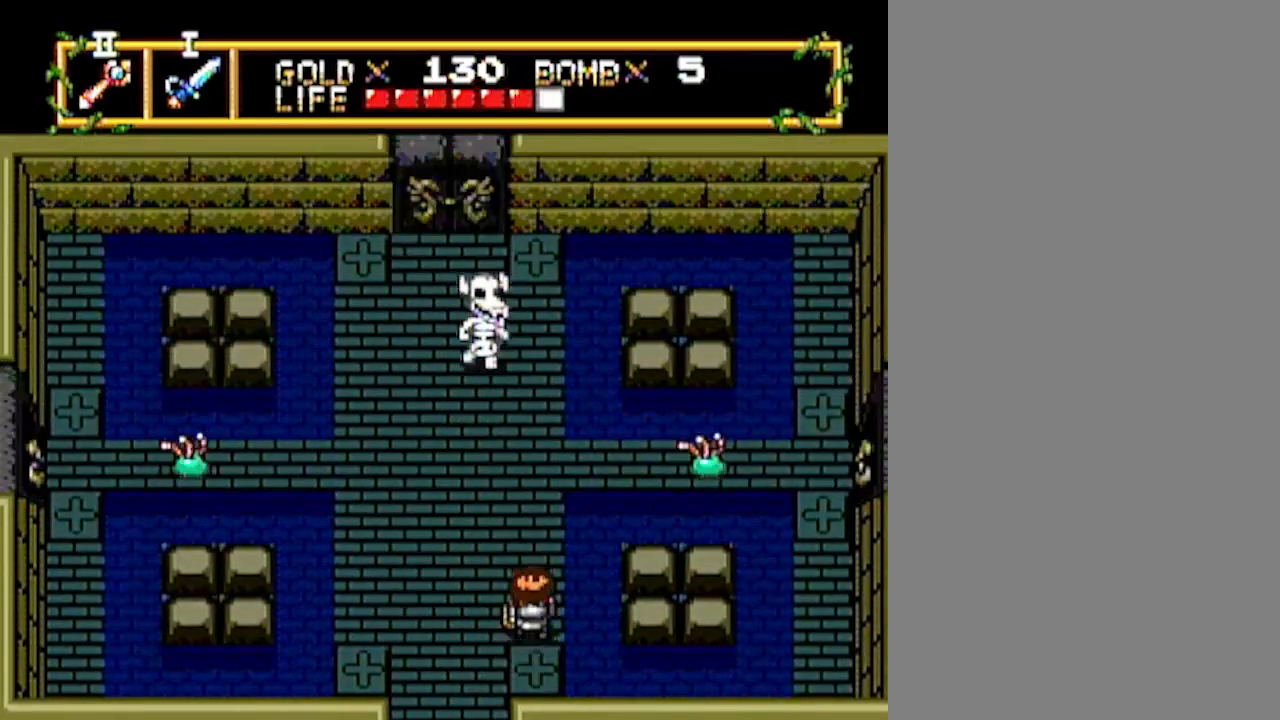
{"buttons": ["DPAD_UP"], "events": []}
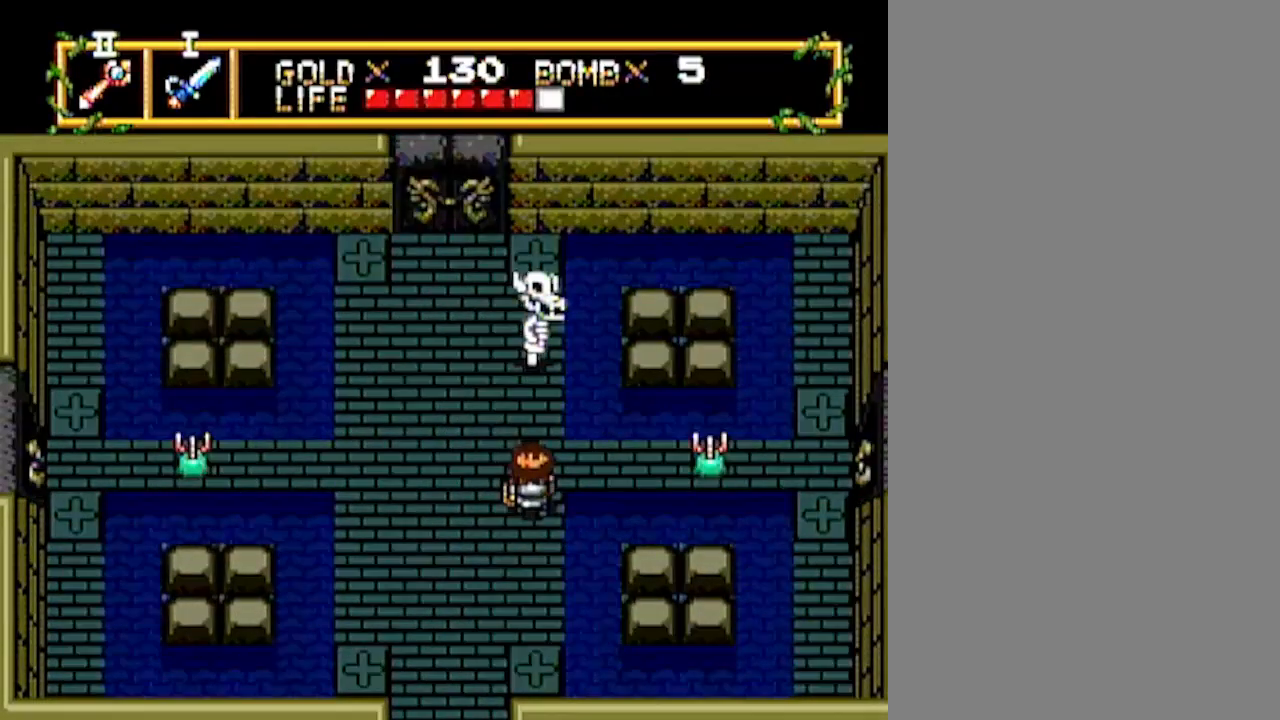
{"buttons": [], "events": [[433, "DPAD_UP", "up"]]}
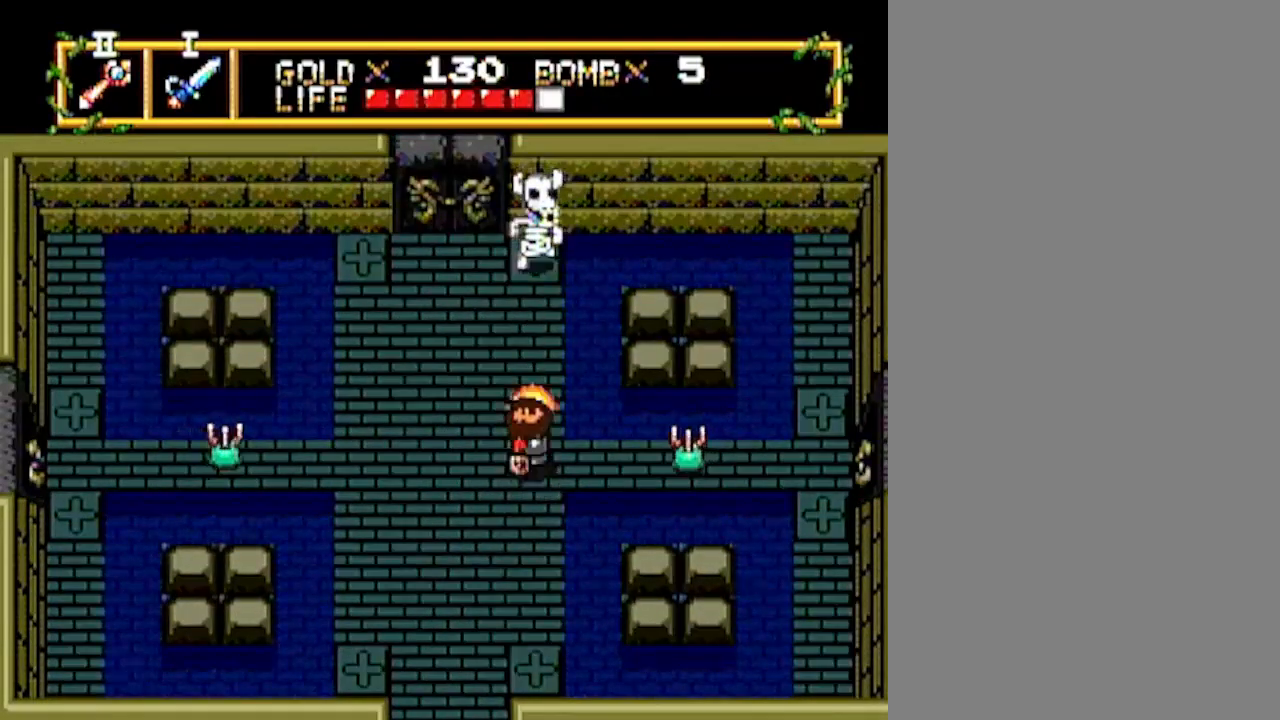
{"buttons": [], "events": [[67, "DPAD_RIGHT", "down"], [350, "DPAD_RIGHT", "up"]]}
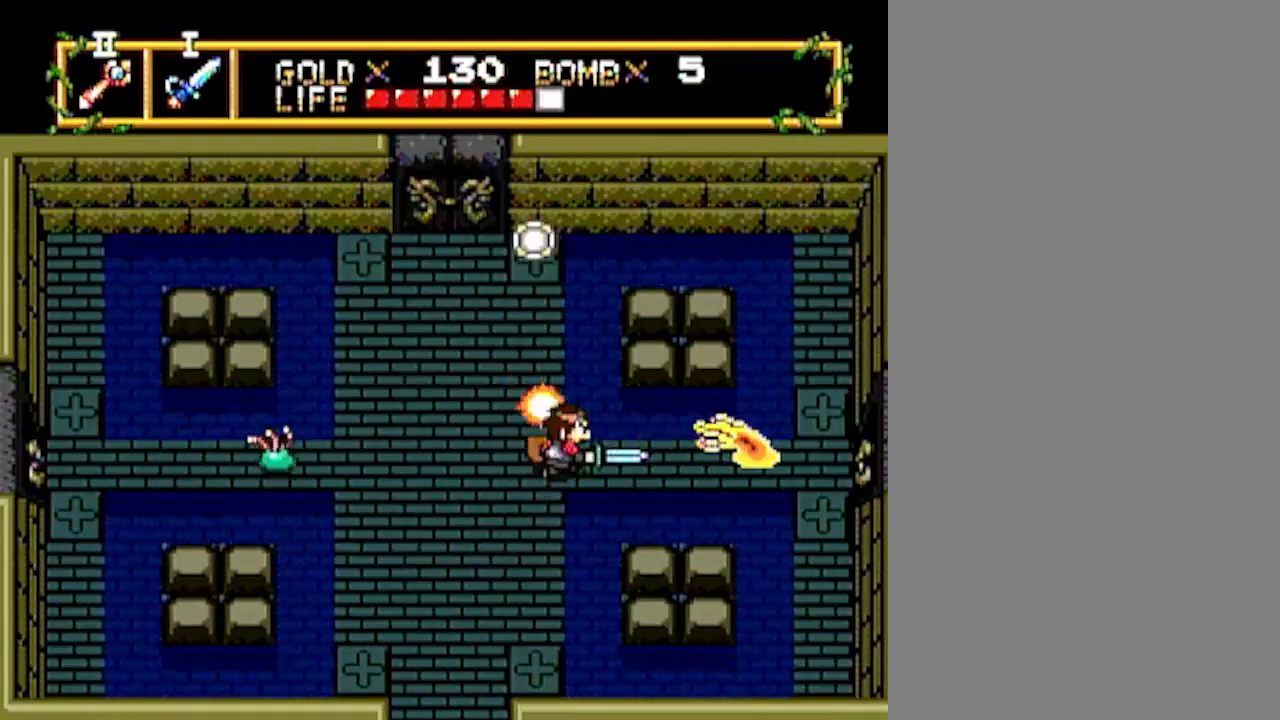
{"buttons": ["DPAD_LEFT"], "events": [[17, "DPAD_RIGHT", "down"], [200, "DPAD_RIGHT", "up"], [350, "DPAD_LEFT", "down"]]}
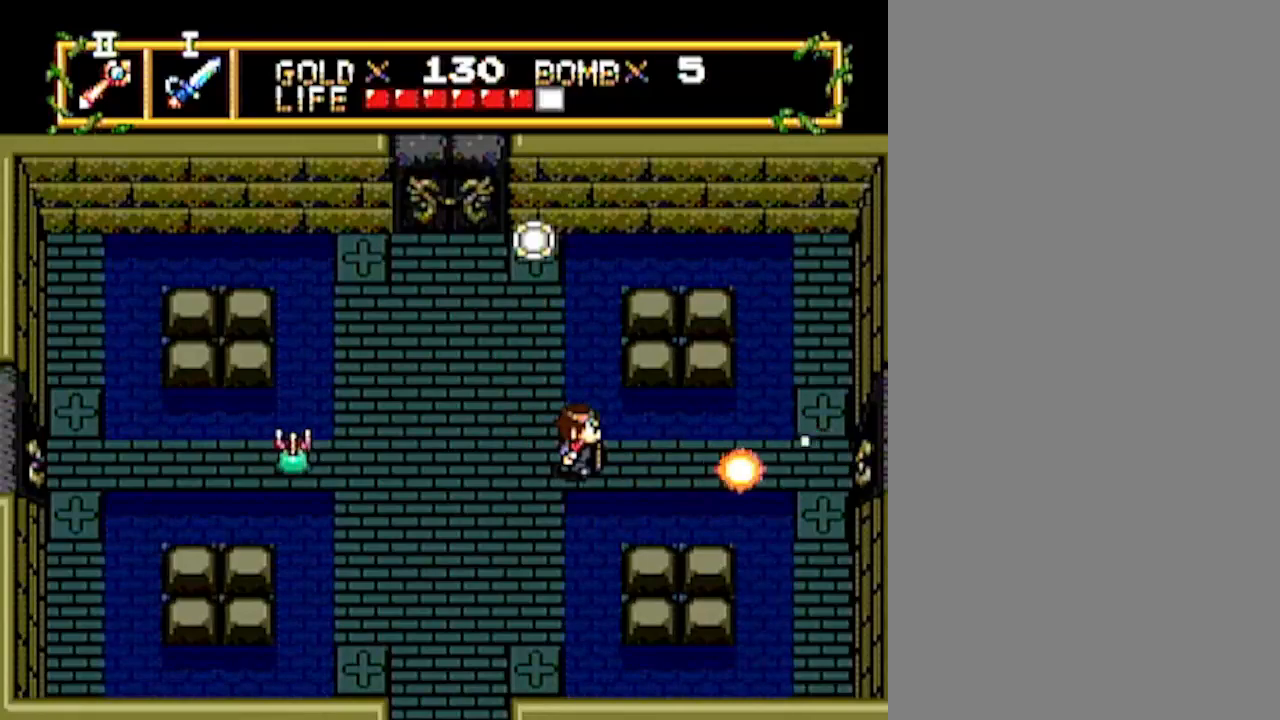
{"buttons": ["DPAD_LEFT"], "events": []}
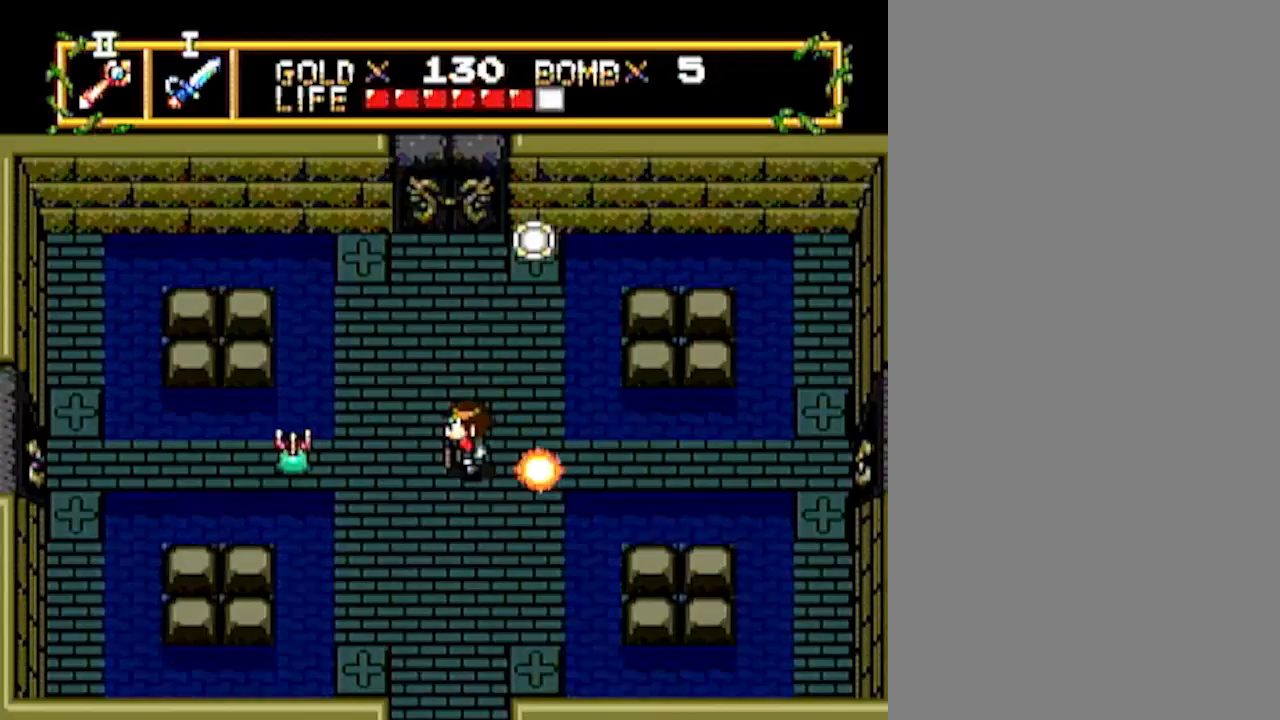
{"buttons": ["DPAD_LEFT"], "events": []}
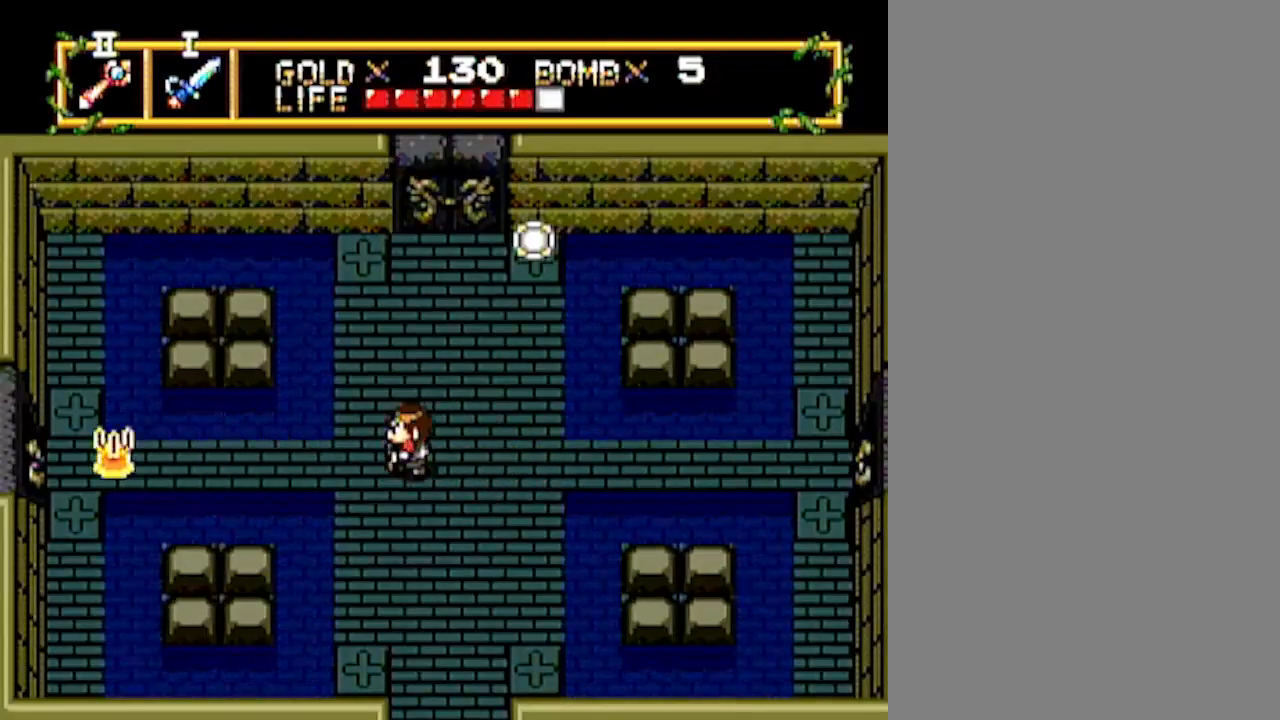
{"buttons": ["DPAD_LEFT"], "events": []}
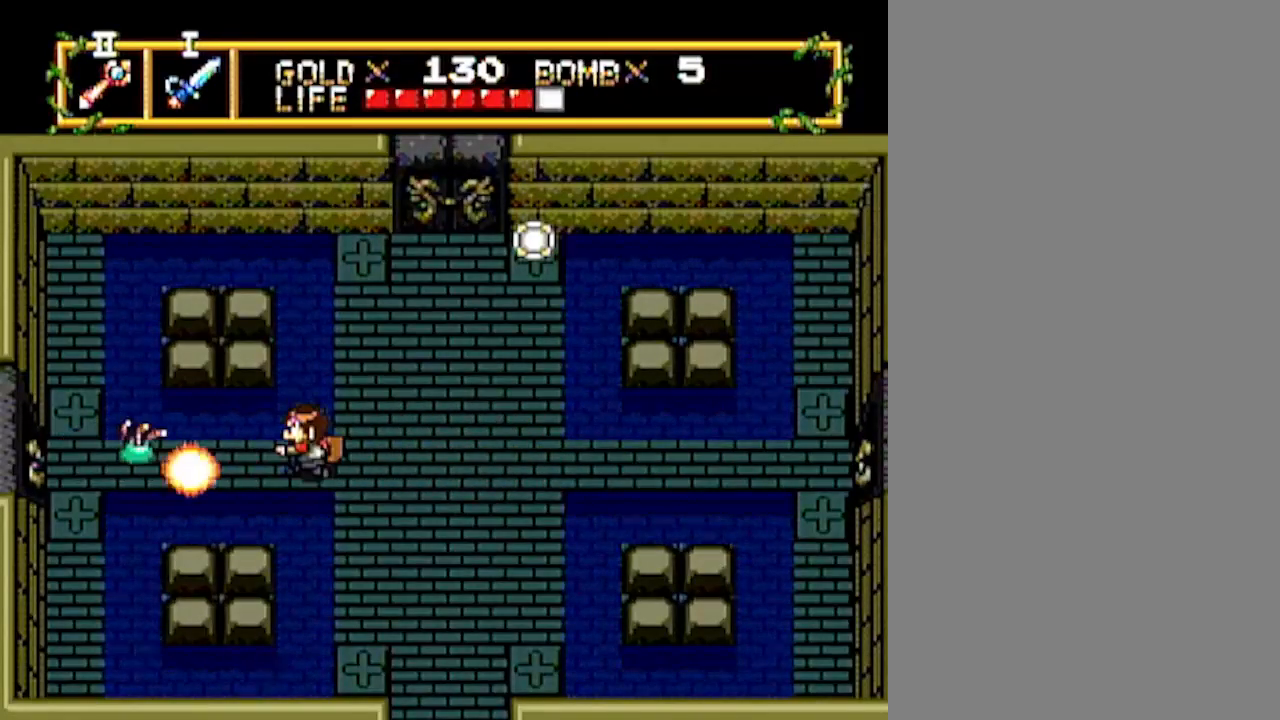
{"buttons": ["DPAD_LEFT"], "events": []}
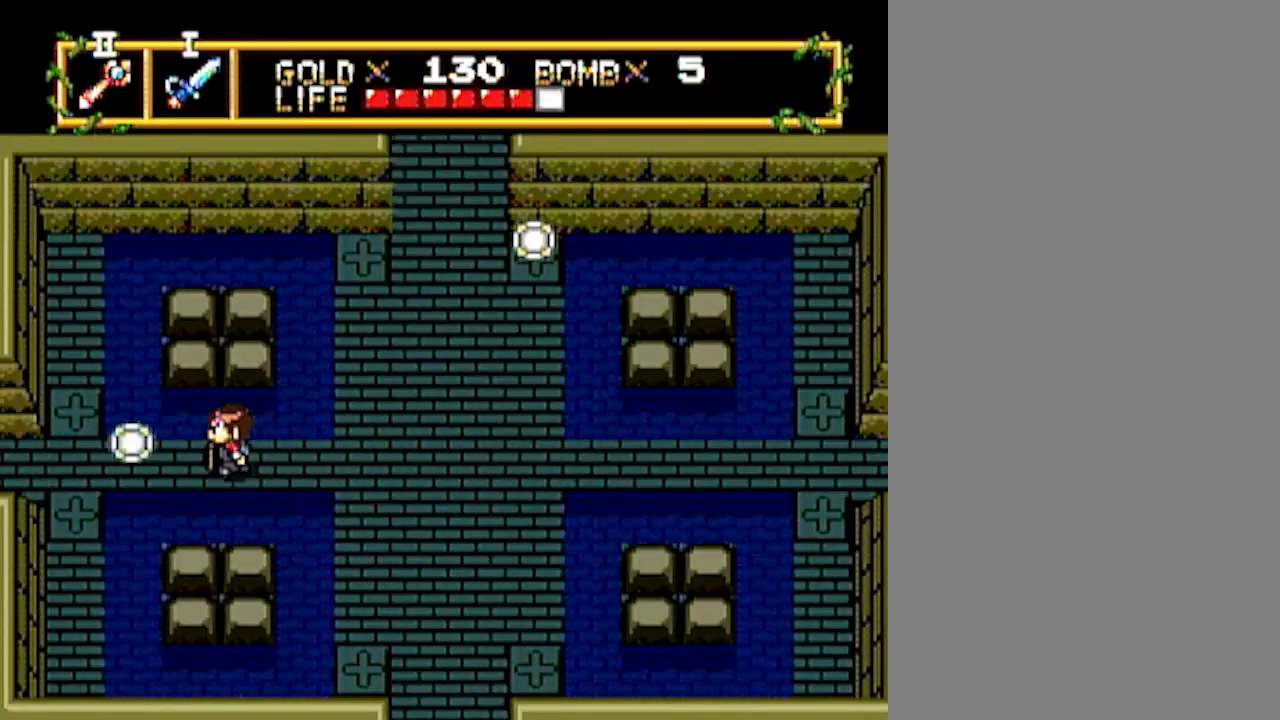
{"buttons": ["DPAD_LEFT"], "events": []}